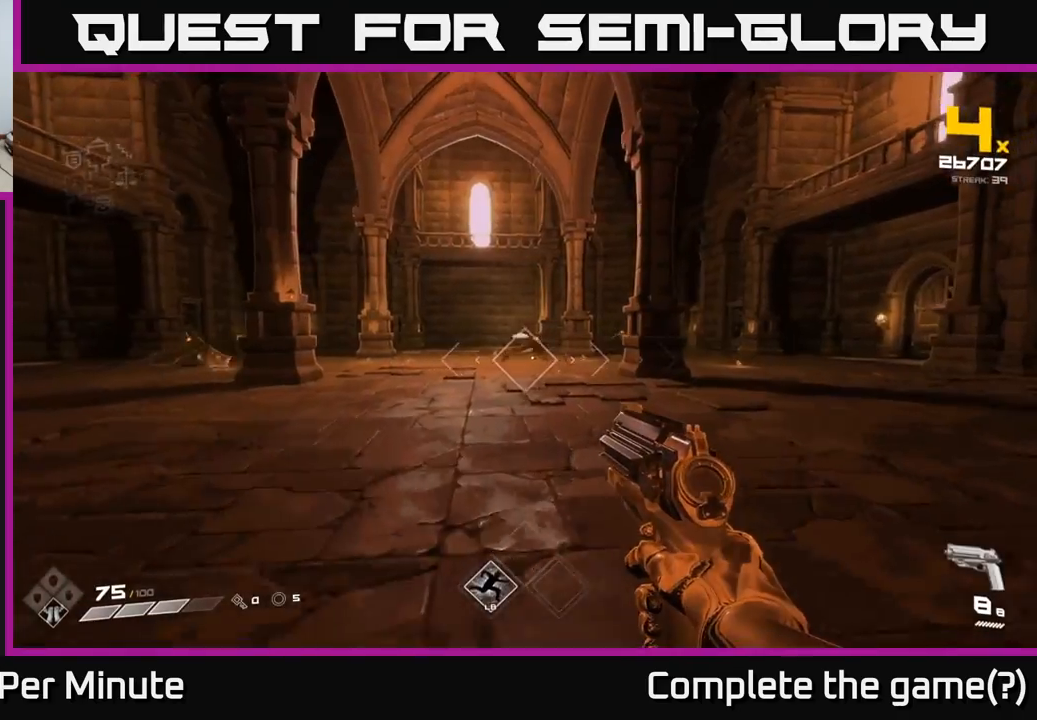
Gameplay with a controller (Xbox layout); each line is a JSON object with the inputs held at the frame after it. "events" lists button and stick changes between this image and that frame as [ms after this image, input, new state], when the widget could be followed in between.
{"buttons": ["R2"], "left_stick": "up", "right_stick": "center", "events": [[67, "right_stick", "up-right"], [117, "right_stick", "center"], [183, "R2", "down"], [300, "R2", "up"], [483, "R2", "down"]]}
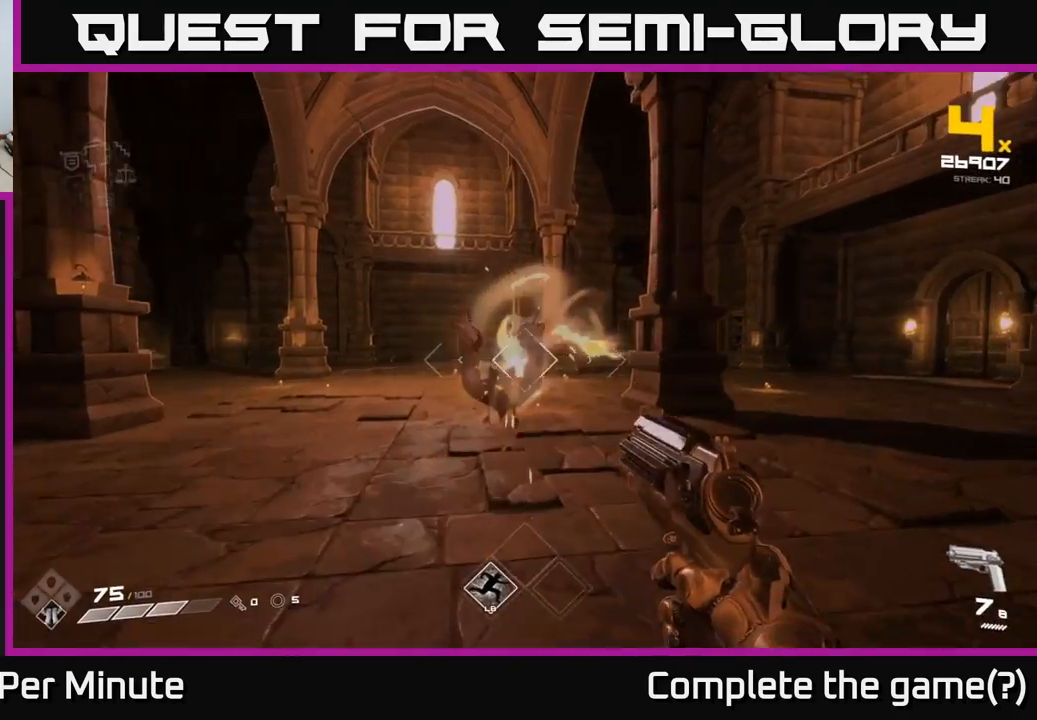
{"buttons": [], "left_stick": "right", "right_stick": "right", "events": [[50, "left_stick", "center"], [83, "R2", "up"], [183, "left_stick", "down-right"], [283, "left_stick", "right"], [333, "R1", "down"], [417, "R1", "up"], [500, "right_stick", "right"]]}
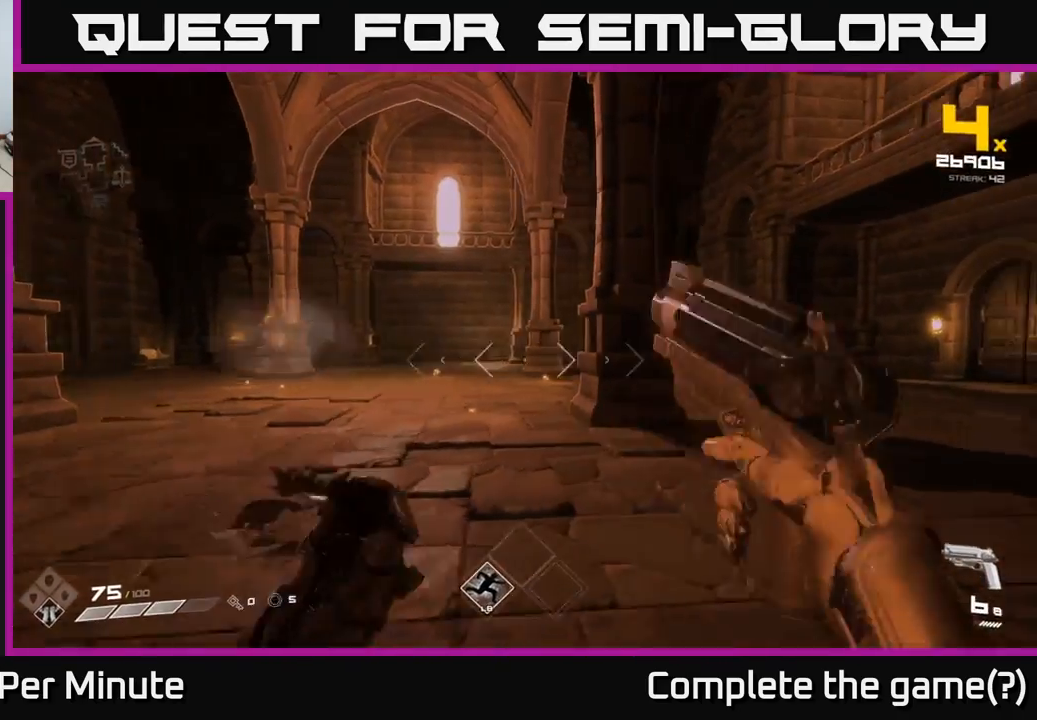
{"buttons": [], "left_stick": "up", "right_stick": "center", "events": [[100, "left_stick", "up-right"], [133, "right_stick", "center"], [150, "R1", "down"], [233, "R1", "up"], [283, "left_stick", "up"], [367, "right_stick", "up-left"], [467, "right_stick", "center"]]}
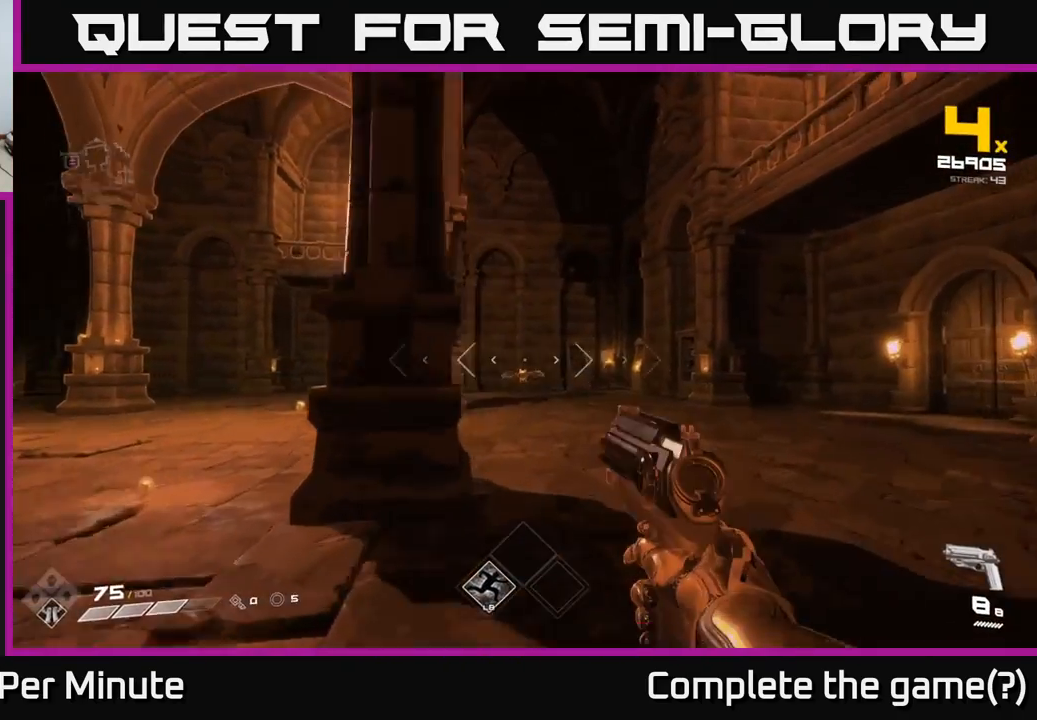
{"buttons": [], "left_stick": "up-right", "right_stick": "center", "events": [[367, "R2", "down"], [367, "right_stick", "down-left"], [417, "right_stick", "center"], [433, "R2", "up"], [433, "left_stick", "up-right"]]}
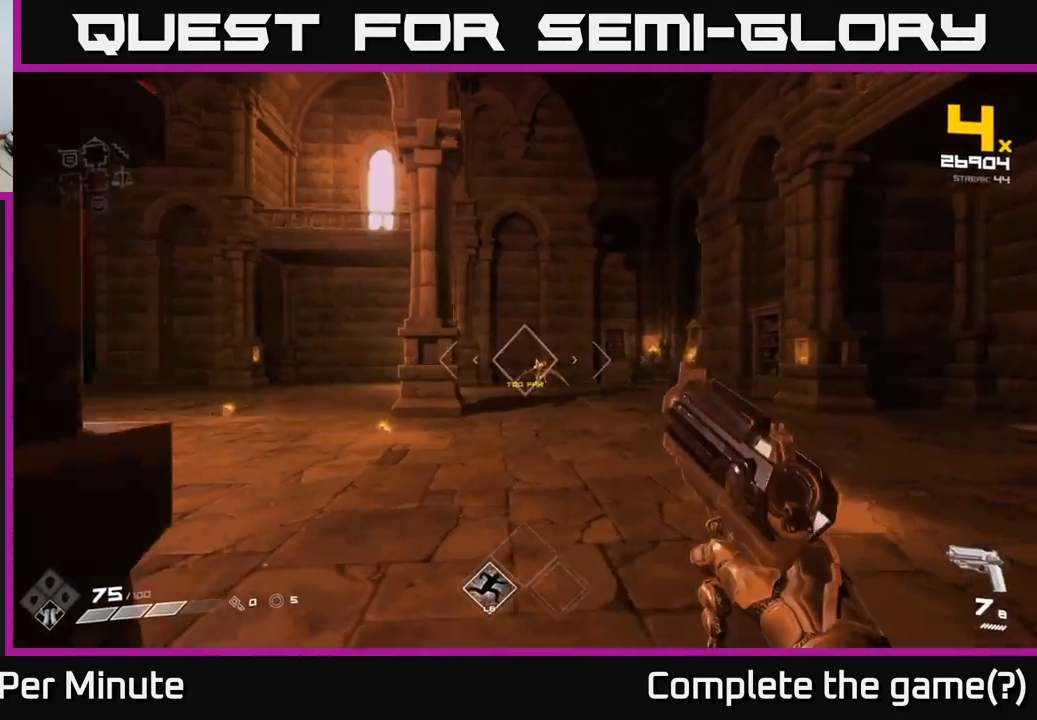
{"buttons": [], "left_stick": "right", "right_stick": "center", "events": [[83, "right_stick", "left"], [300, "right_stick", "center"], [467, "left_stick", "right"]]}
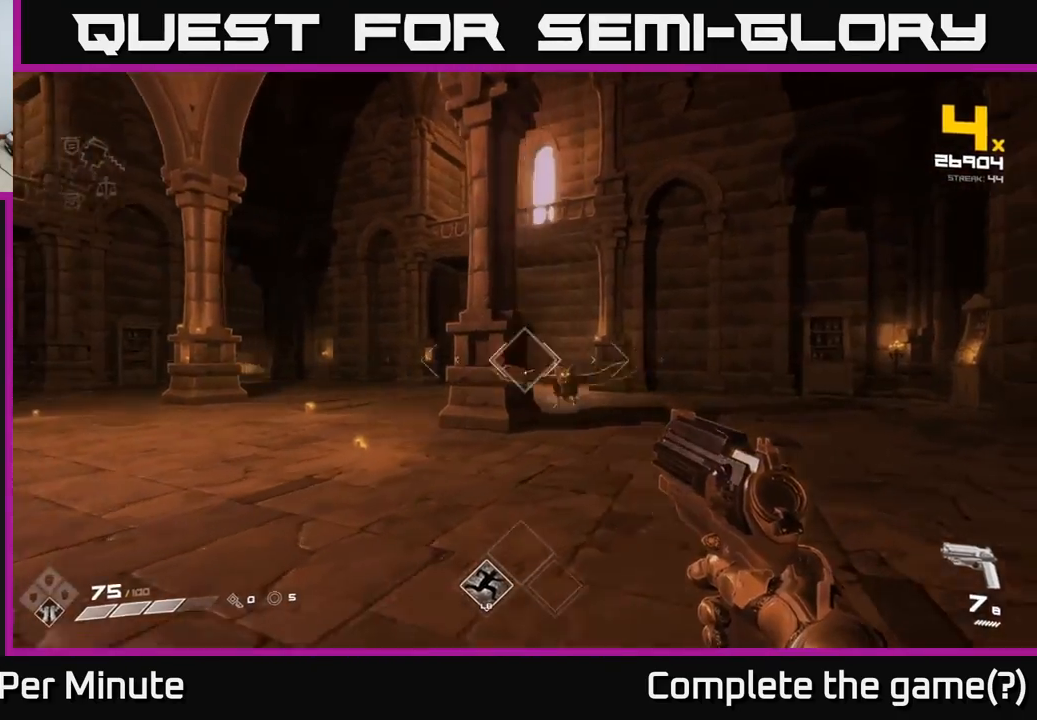
{"buttons": [], "left_stick": "right", "right_stick": "left", "events": [[83, "R2", "down"], [117, "right_stick", "down-left"], [167, "right_stick", "left"], [183, "R2", "up"]]}
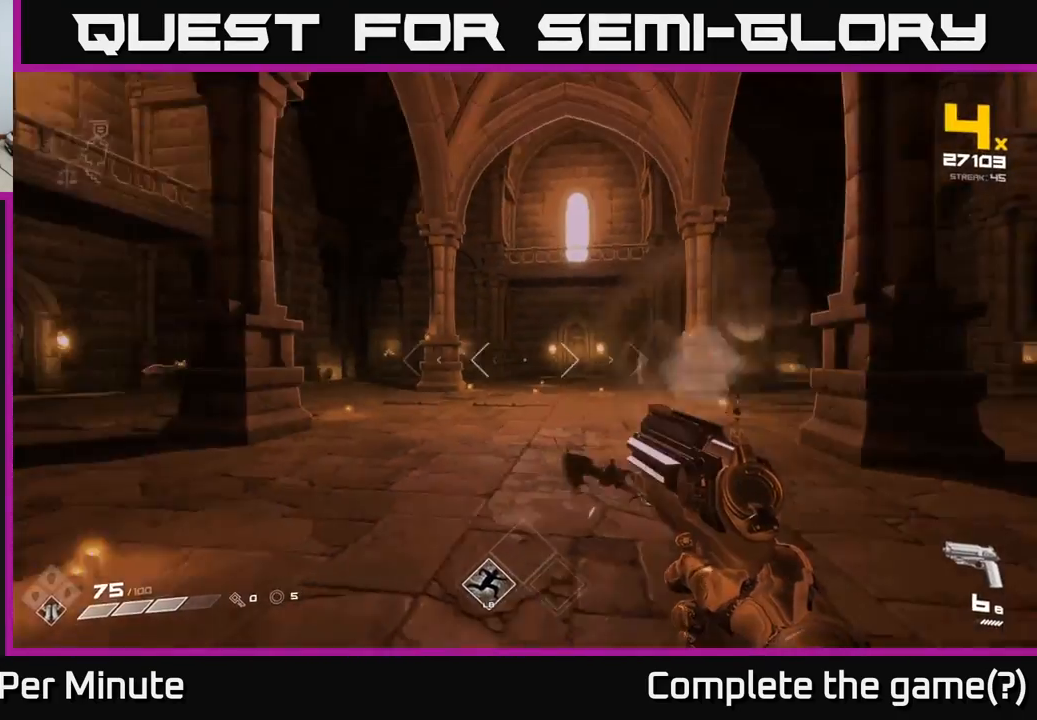
{"buttons": [], "left_stick": "up", "right_stick": "center", "events": [[50, "right_stick", "center"], [233, "right_stick", "left"], [283, "left_stick", "up-right"], [383, "left_stick", "up"], [400, "right_stick", "center"]]}
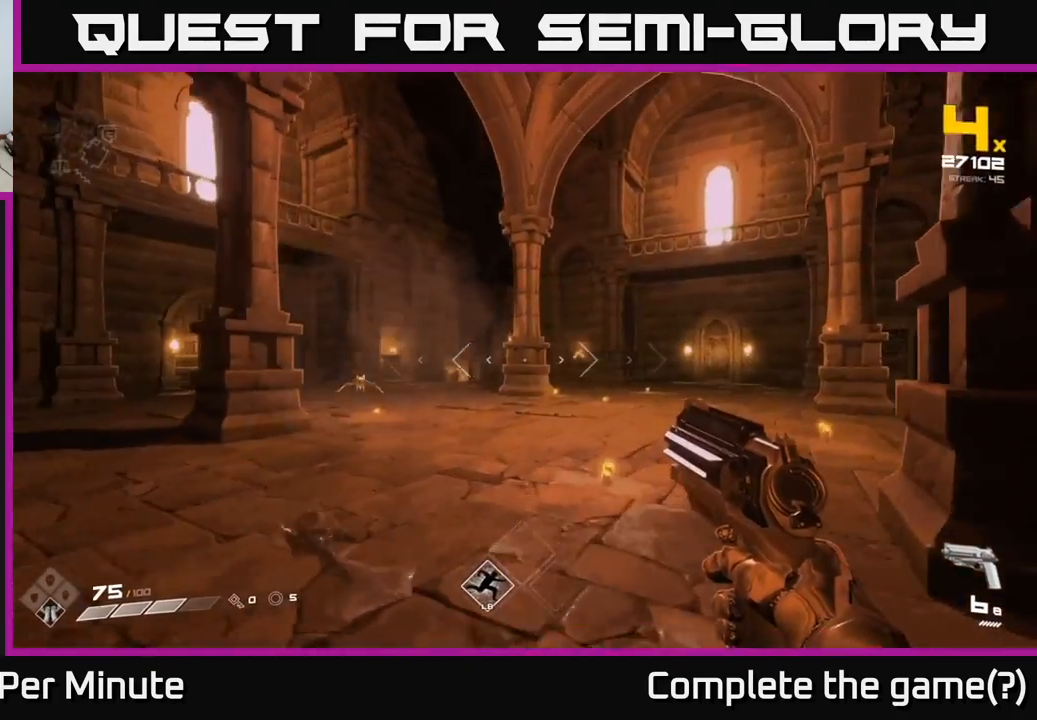
{"buttons": [], "left_stick": "left", "right_stick": "center", "events": [[83, "right_stick", "left"], [233, "right_stick", "center"], [400, "R2", "down"], [400, "right_stick", "left"], [467, "left_stick", "left"], [483, "right_stick", "center"], [500, "R2", "up"]]}
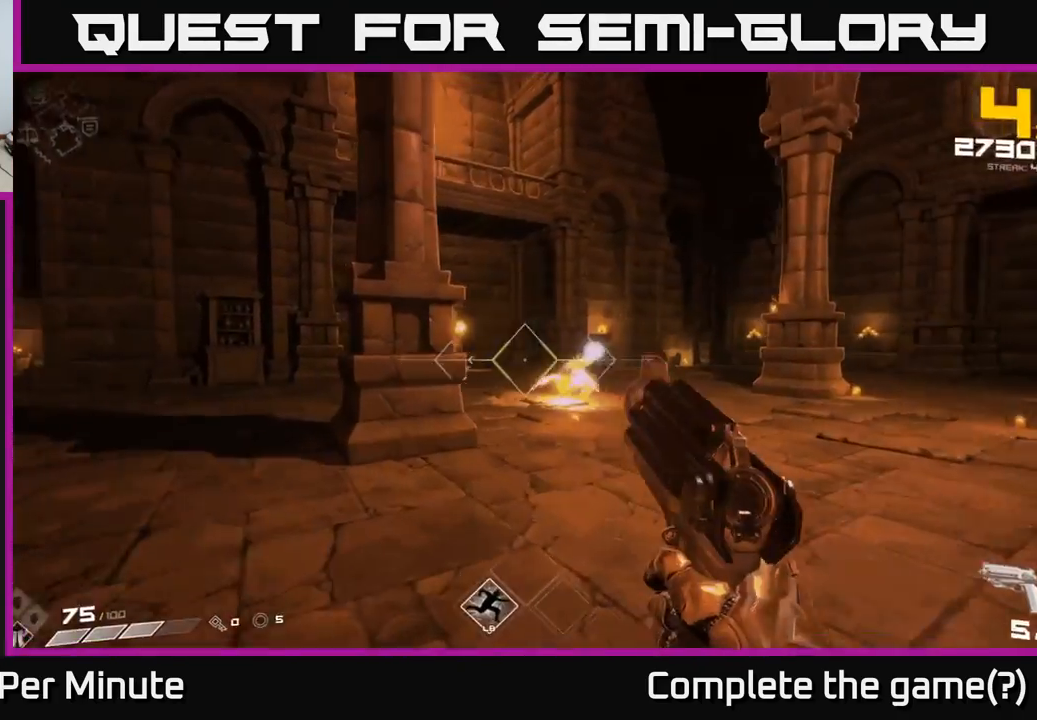
{"buttons": [], "left_stick": "left", "right_stick": "center", "events": [[117, "right_stick", "right"], [250, "right_stick", "center"]]}
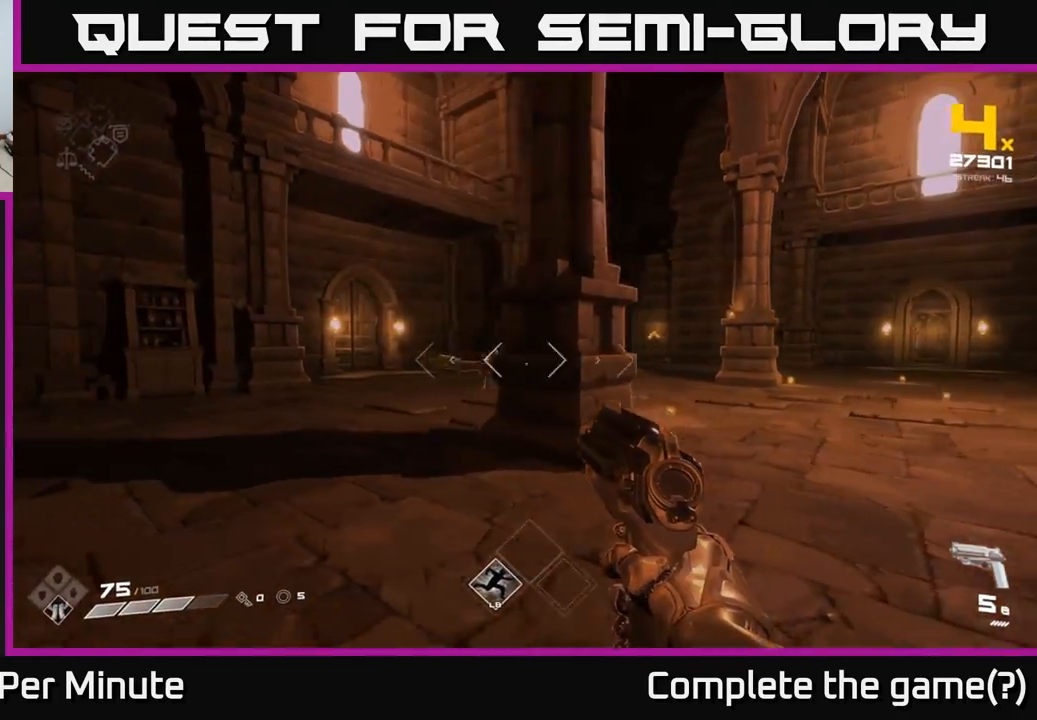
{"buttons": [], "left_stick": "left", "right_stick": "center", "events": [[217, "R2", "down"], [300, "R2", "up"]]}
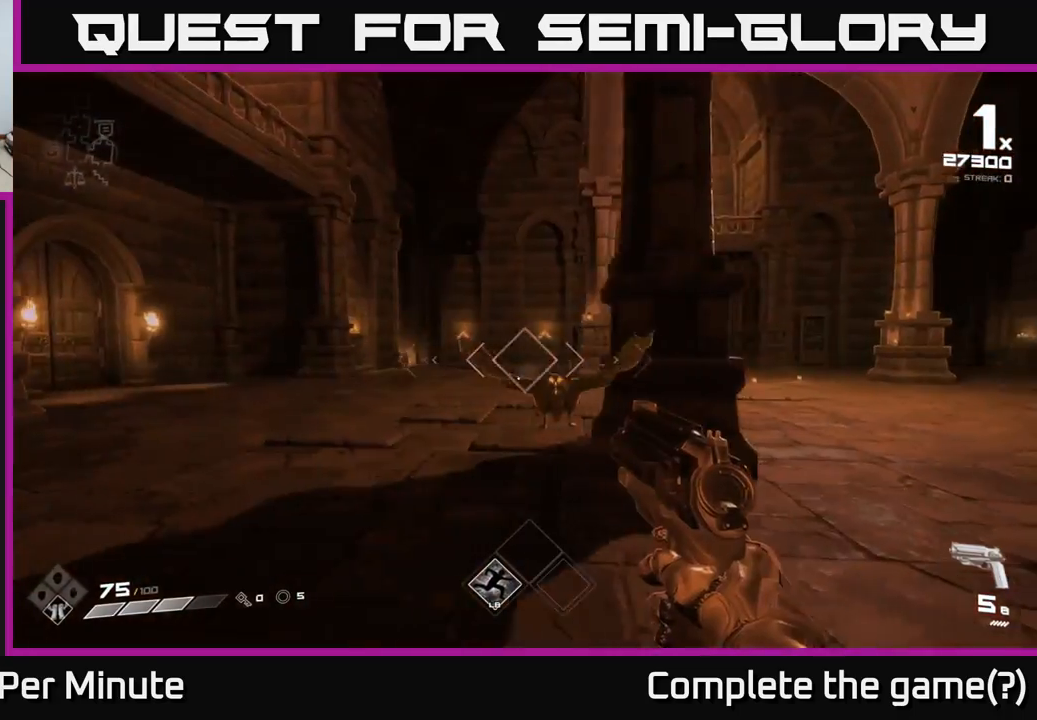
{"buttons": [], "left_stick": "left", "right_stick": "right", "events": [[117, "right_stick", "right"], [317, "R2", "down"], [417, "R2", "up"]]}
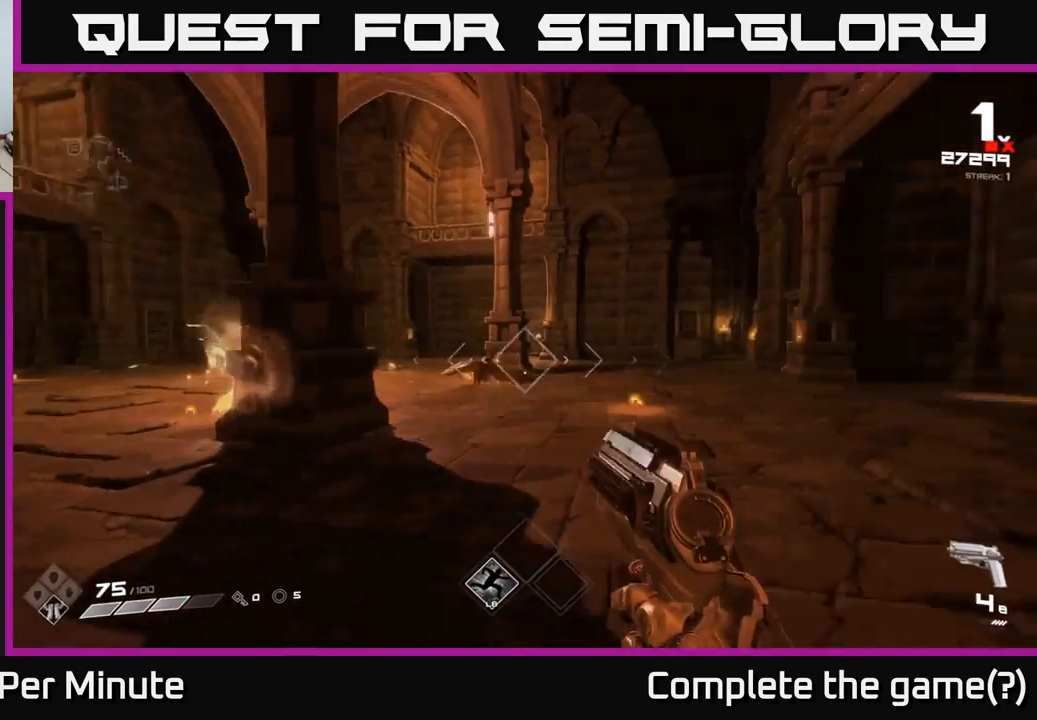
{"buttons": ["R2"], "left_stick": "left", "right_stick": "center", "events": [[150, "left_stick", "center"], [183, "right_stick", "center"], [400, "left_stick", "left"], [417, "right_stick", "up"], [467, "R2", "down"], [500, "right_stick", "center"]]}
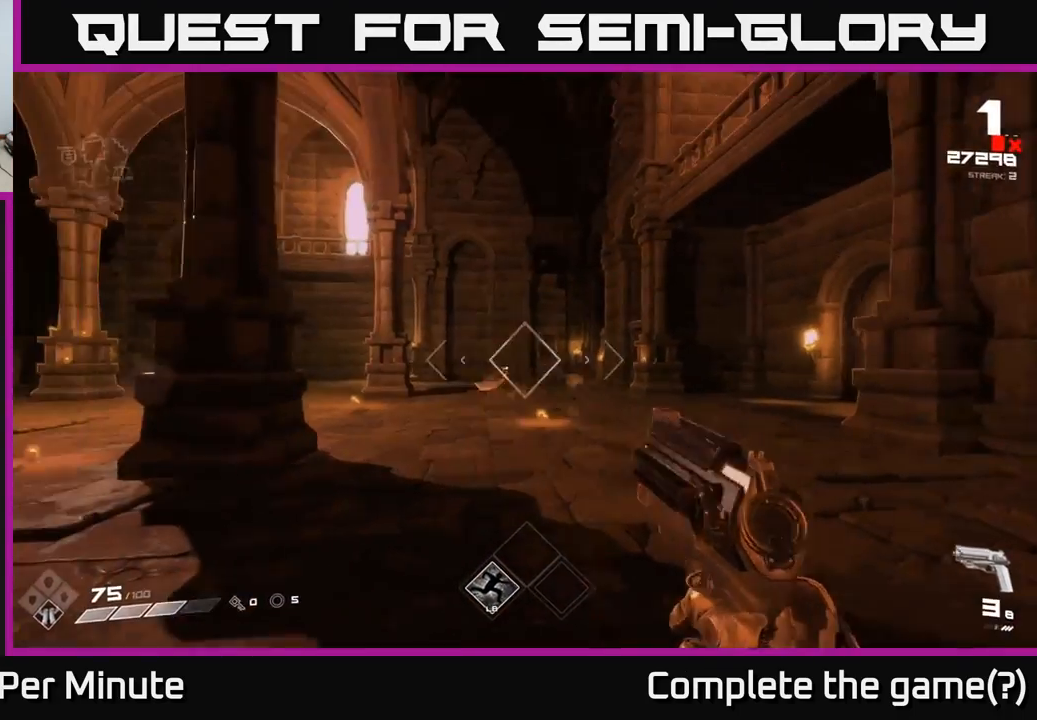
{"buttons": [], "left_stick": "center", "right_stick": "center", "events": [[83, "left_stick", "center"], [100, "R2", "up"]]}
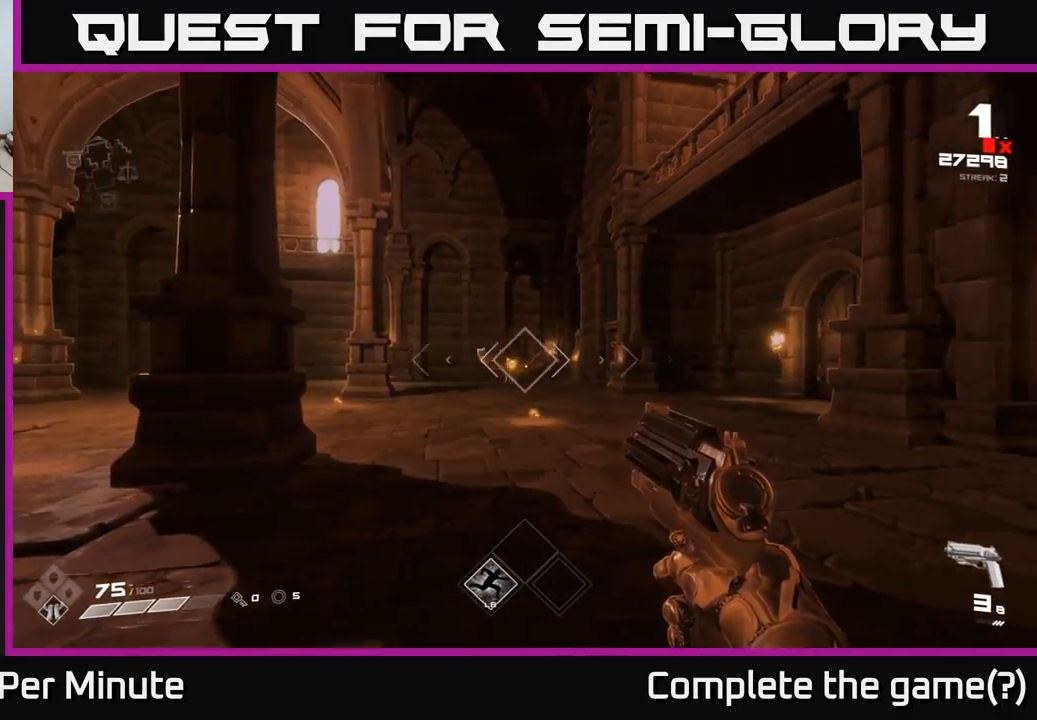
{"buttons": [], "left_stick": "up-right", "right_stick": "center", "events": [[17, "left_stick", "up"], [83, "R2", "down"], [150, "left_stick", "up-right"], [167, "R2", "up"], [367, "right_stick", "left"], [500, "right_stick", "center"]]}
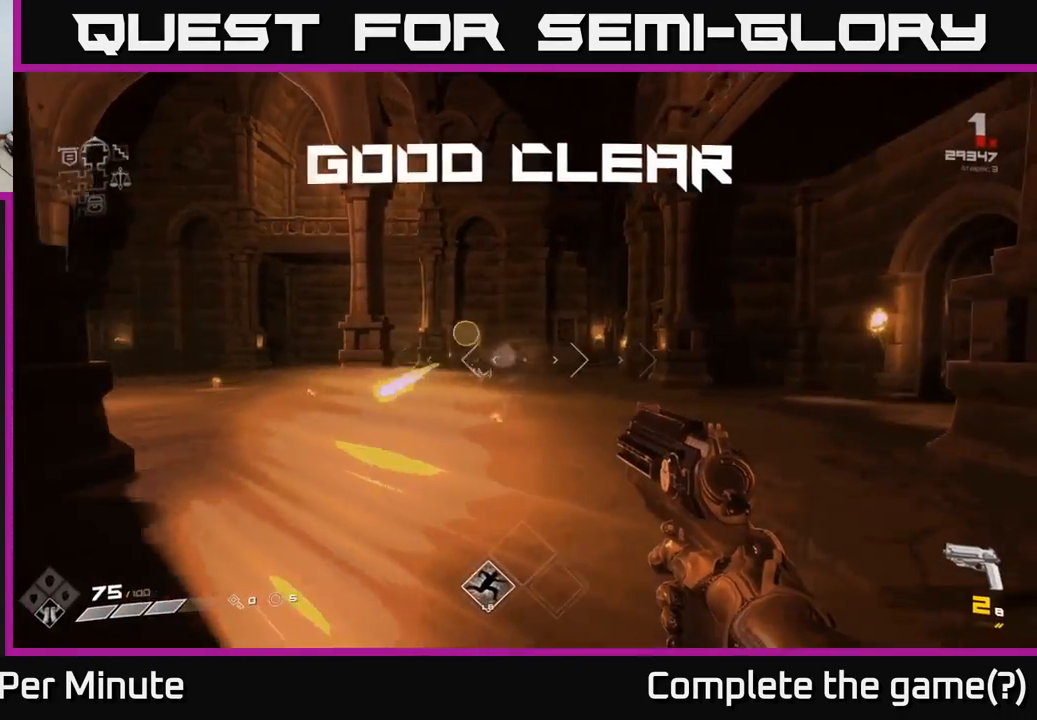
{"buttons": [], "left_stick": "up", "right_stick": "left", "events": [[250, "left_stick", "up-left"], [267, "R1", "down"], [333, "right_stick", "left"], [383, "R1", "up"], [400, "left_stick", "up"]]}
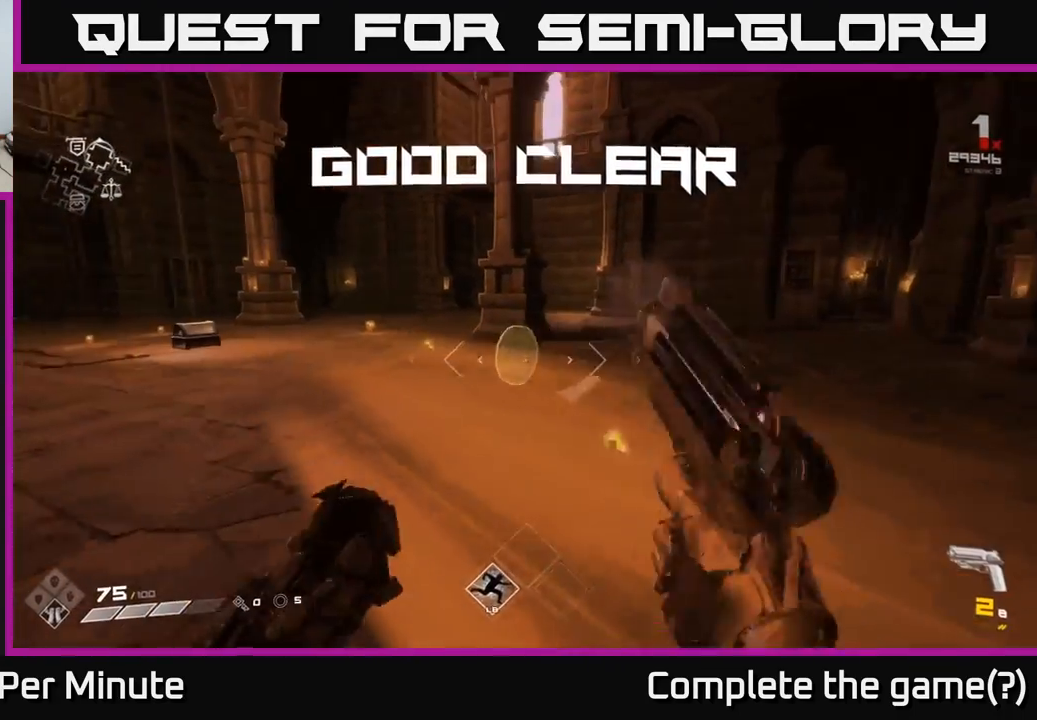
{"buttons": [], "left_stick": "up-left", "right_stick": "left", "events": [[33, "right_stick", "center"], [83, "R1", "down"], [217, "R1", "up"], [300, "right_stick", "left"], [400, "left_stick", "up-left"]]}
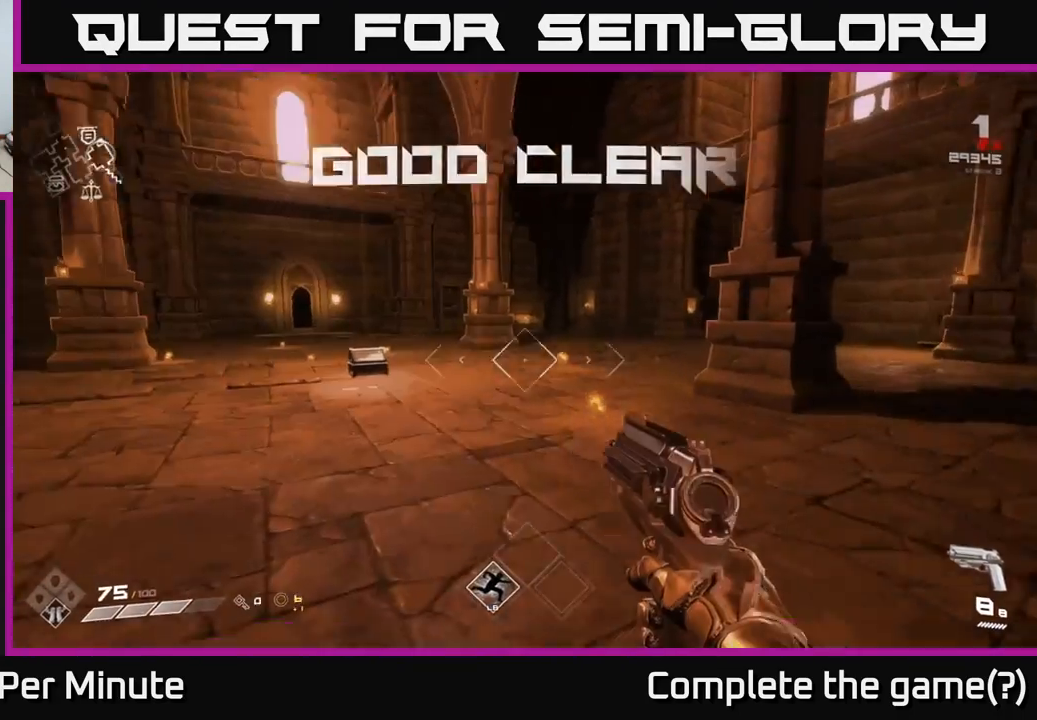
{"buttons": [], "left_stick": "up", "right_stick": "center", "events": [[67, "left_stick", "up"], [67, "right_stick", "center"], [317, "right_stick", "down-left"], [500, "right_stick", "center"]]}
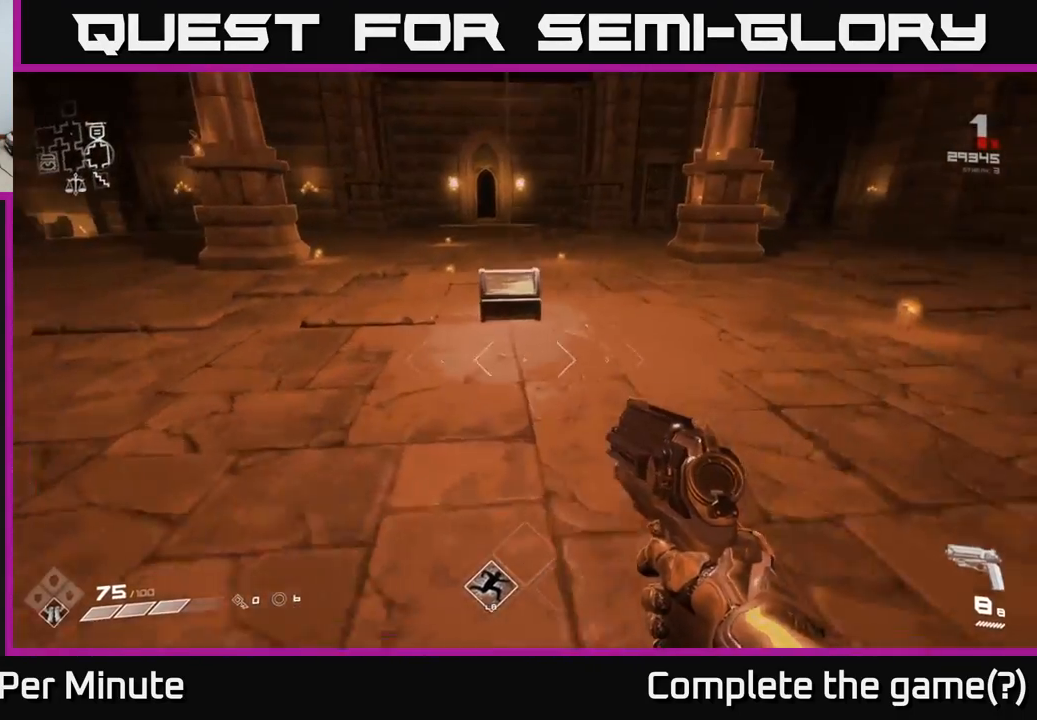
{"buttons": [], "left_stick": "center", "right_stick": "center", "events": [[217, "right_stick", "down"], [383, "right_stick", "center"], [450, "left_stick", "center"]]}
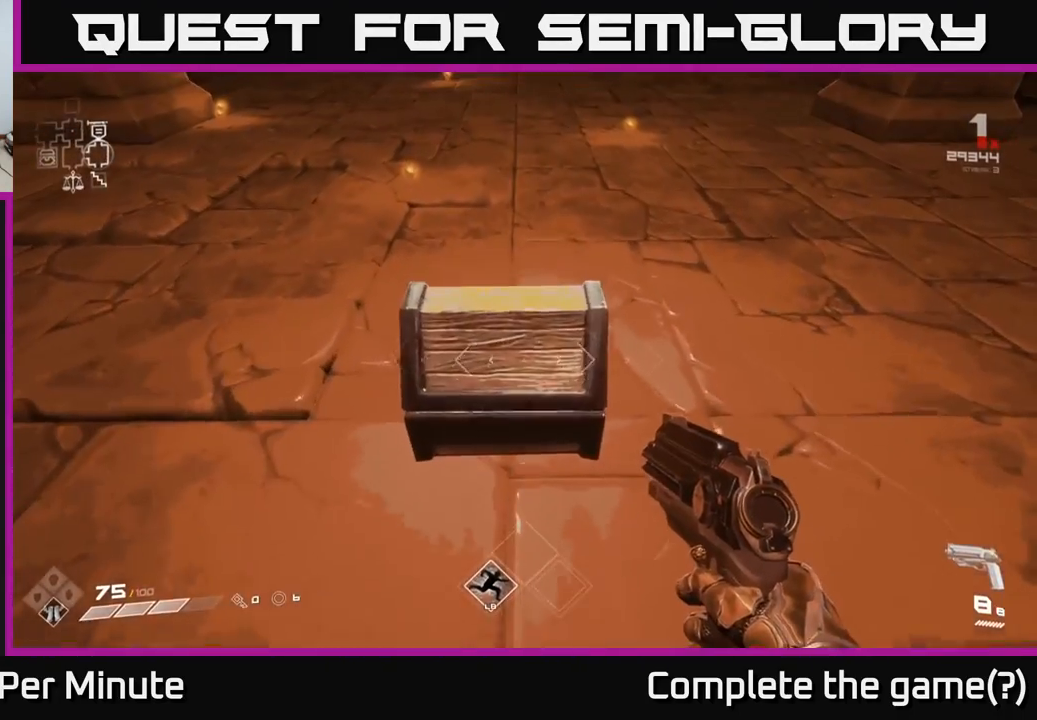
{"buttons": [], "left_stick": "left", "right_stick": "right", "events": [[33, "X", "down"], [150, "X", "up"], [383, "left_stick", "left"], [383, "right_stick", "right"]]}
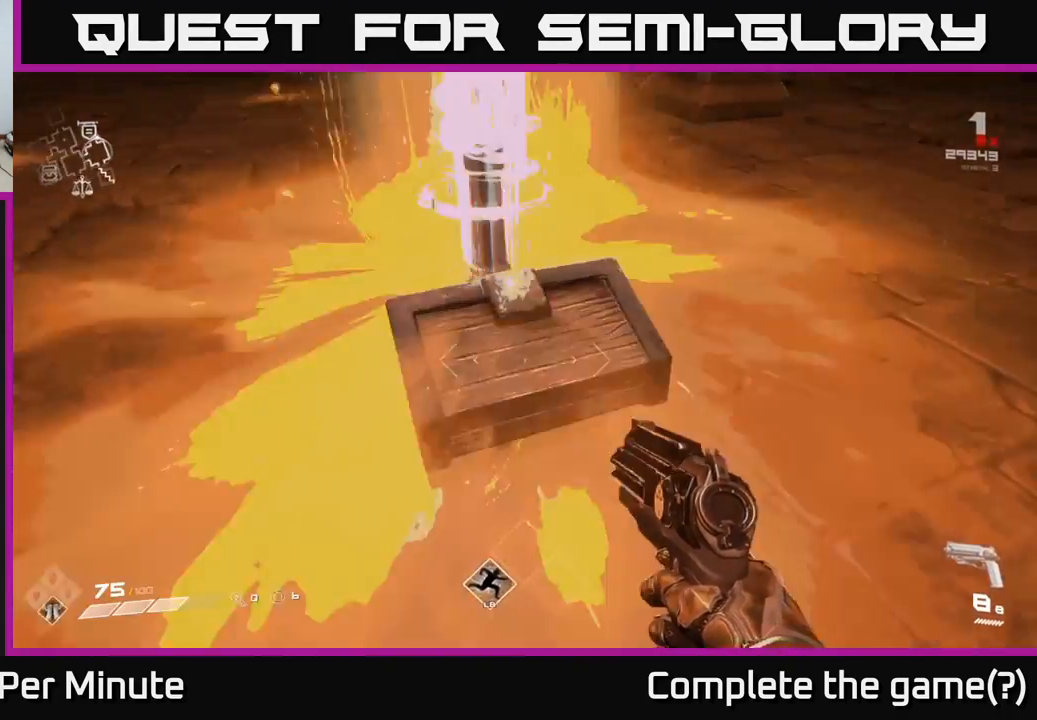
{"buttons": [], "left_stick": "up", "right_stick": "center", "events": [[200, "left_stick", "center"], [367, "right_stick", "center"], [417, "left_stick", "up"]]}
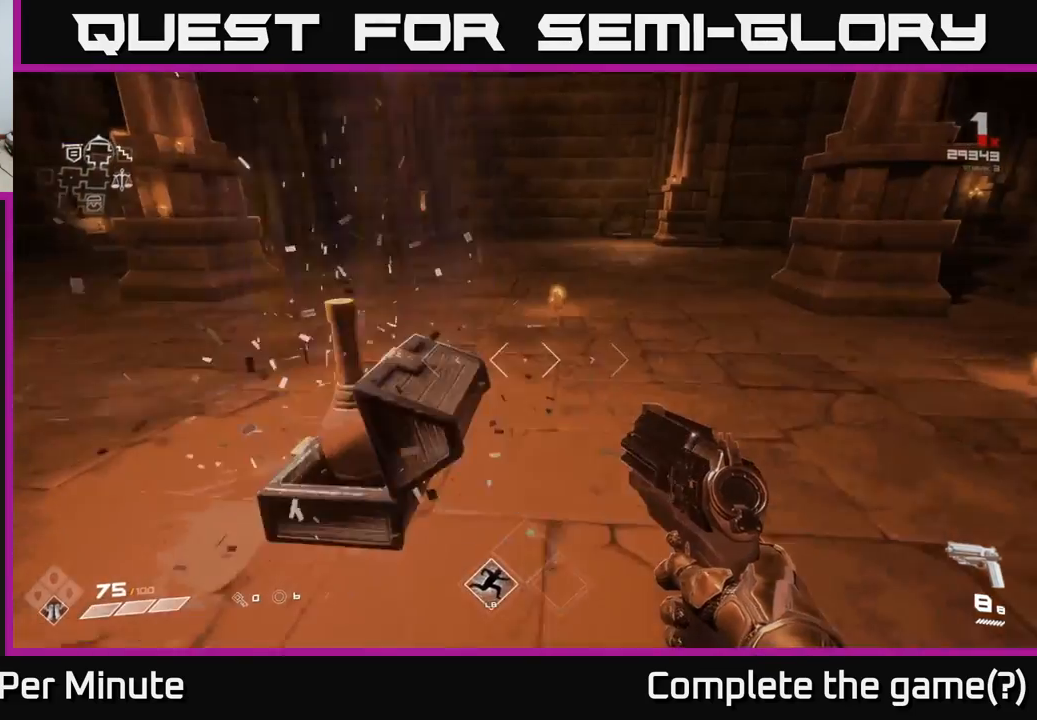
{"buttons": [], "left_stick": "down-left", "right_stick": "center", "events": [[317, "left_stick", "center"], [433, "left_stick", "down-left"]]}
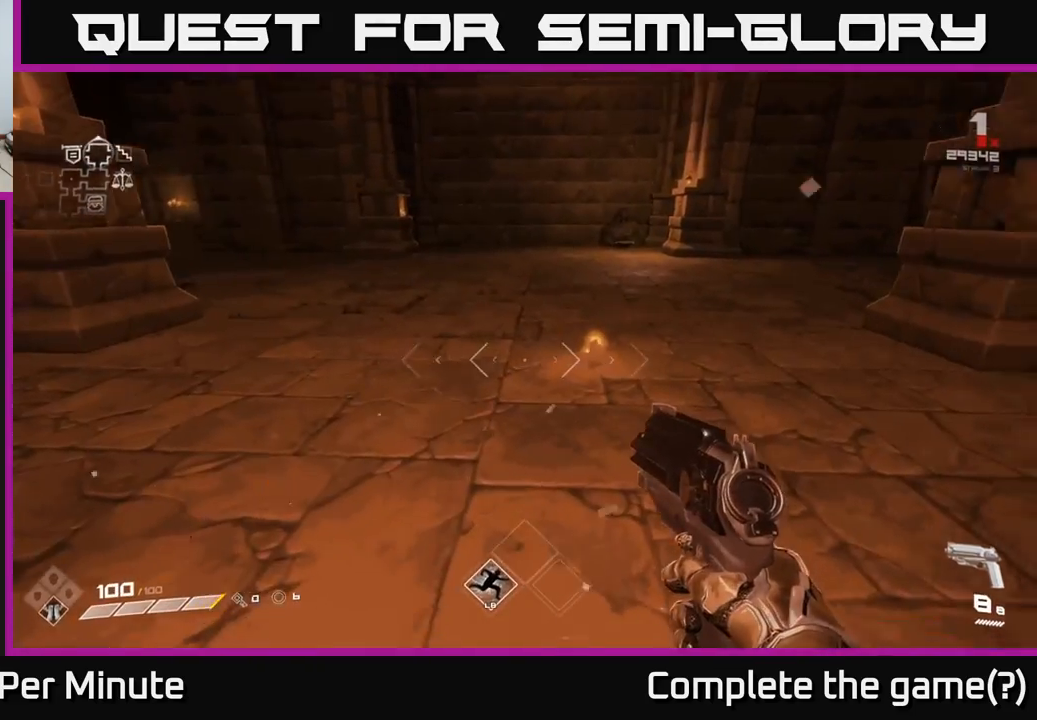
{"buttons": [], "left_stick": "up", "right_stick": "center", "events": [[17, "right_stick", "up-right"], [150, "right_stick", "right"], [167, "left_stick", "left"], [300, "left_stick", "up-left"], [367, "right_stick", "center"], [483, "left_stick", "up"]]}
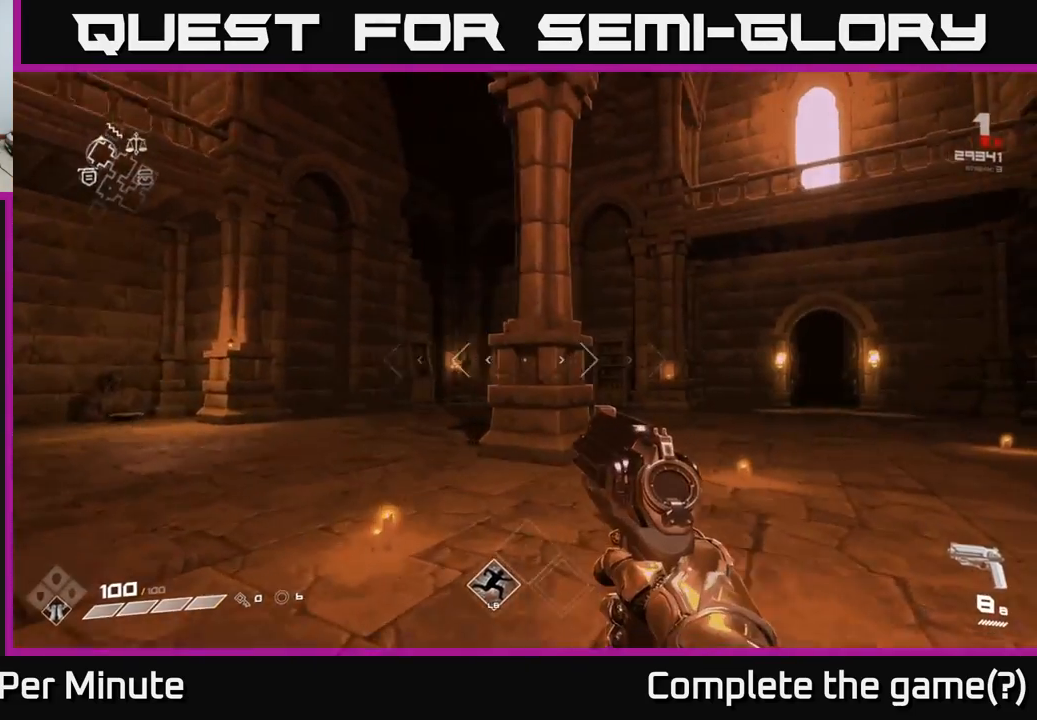
{"buttons": [], "left_stick": "up", "right_stick": "left", "events": [[67, "right_stick", "right"], [317, "right_stick", "center"], [500, "right_stick", "left"]]}
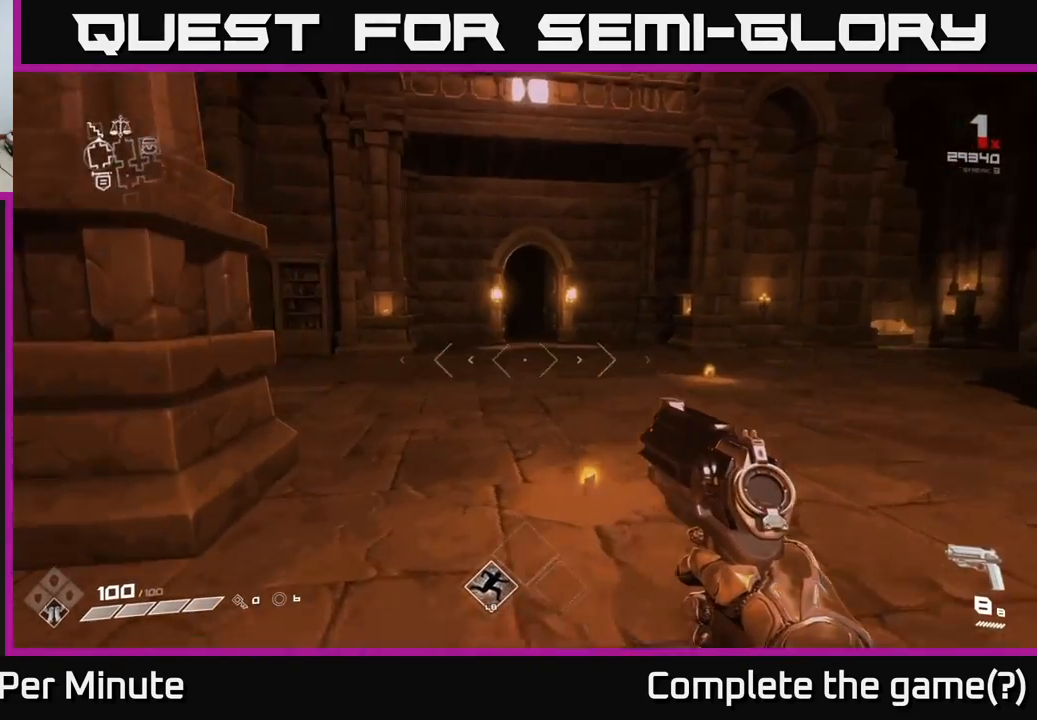
{"buttons": [], "left_stick": "left", "right_stick": "left", "events": [[150, "left_stick", "up-right"], [467, "left_stick", "left"]]}
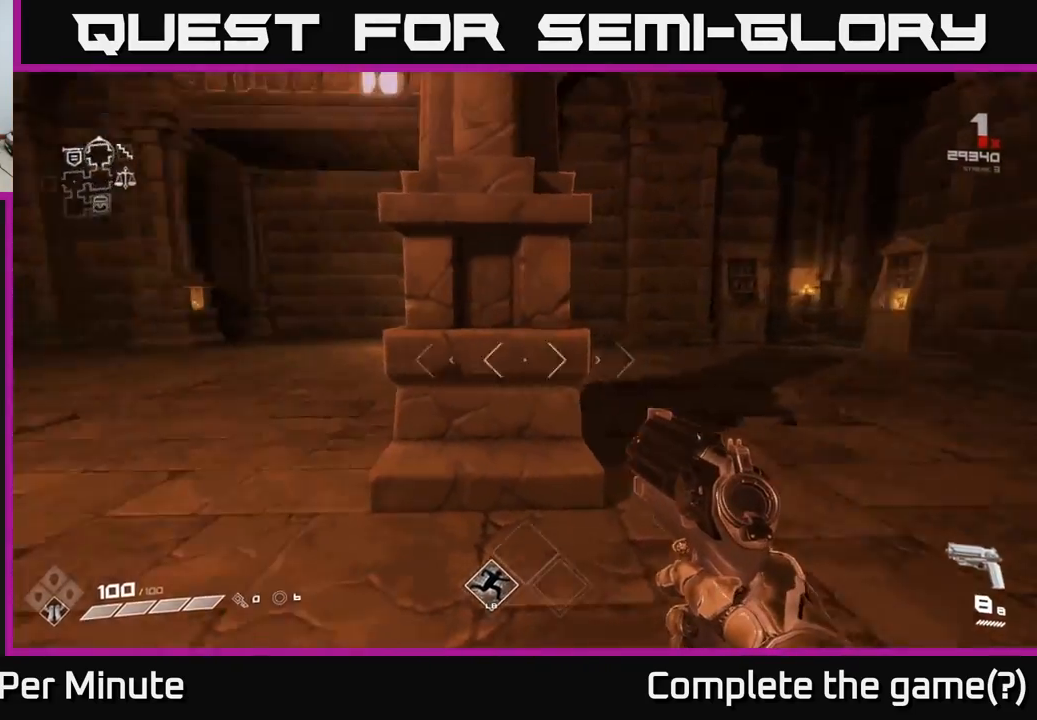
{"buttons": [], "left_stick": "up", "right_stick": "center", "events": [[233, "right_stick", "center"], [267, "left_stick", "up"]]}
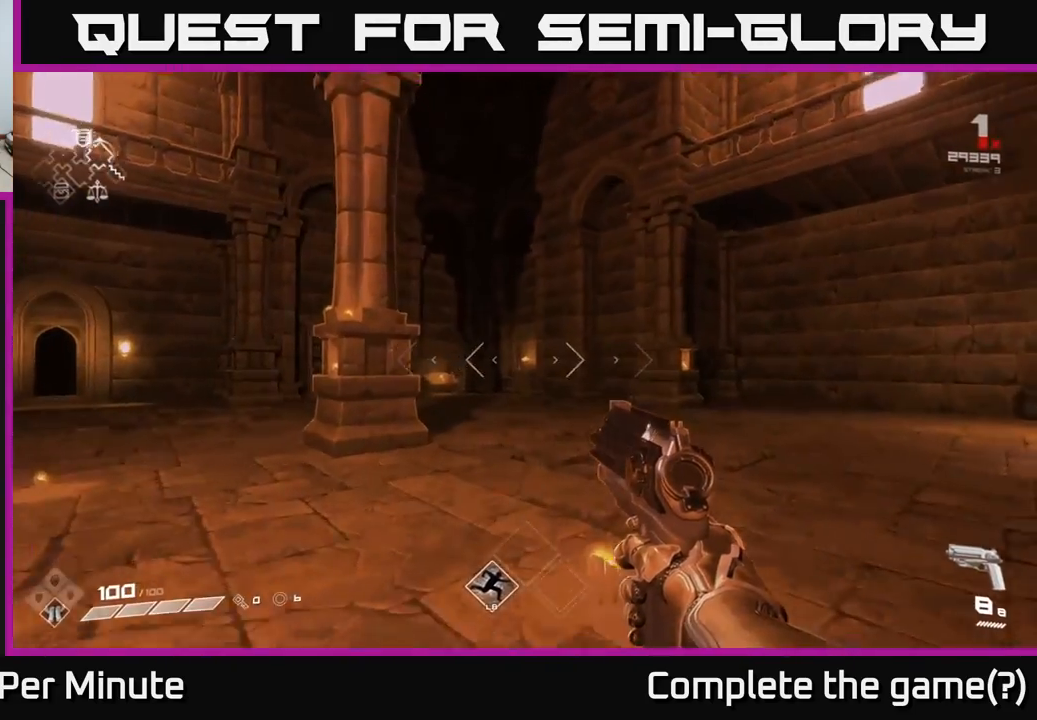
{"buttons": [], "left_stick": "up-right", "right_stick": "center", "events": [[117, "right_stick", "down-left"], [317, "right_stick", "center"], [417, "left_stick", "up-right"]]}
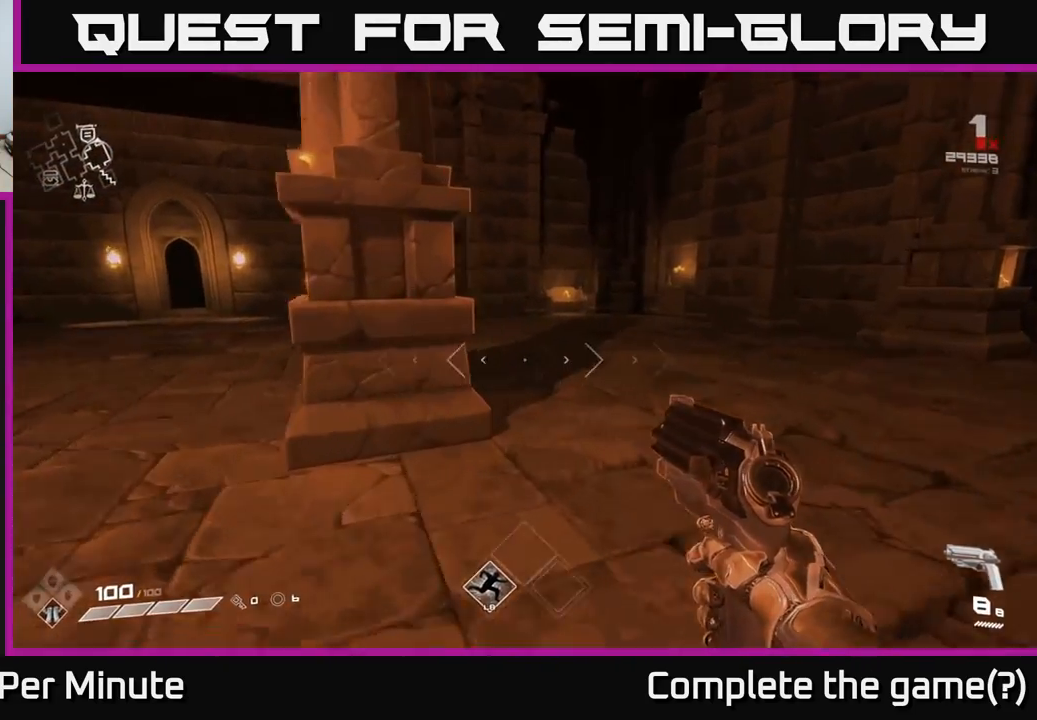
{"buttons": [], "left_stick": "up", "right_stick": "center", "events": [[100, "left_stick", "up"]]}
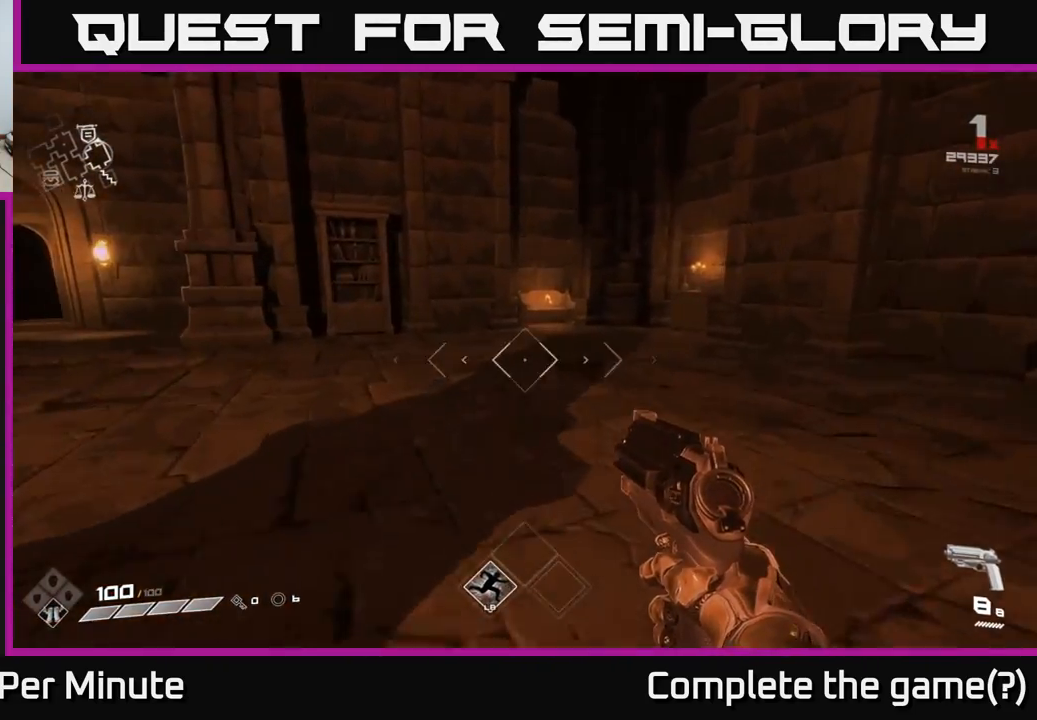
{"buttons": [], "left_stick": "left", "right_stick": "left", "events": [[333, "left_stick", "up-left"], [367, "right_stick", "left"], [483, "left_stick", "left"]]}
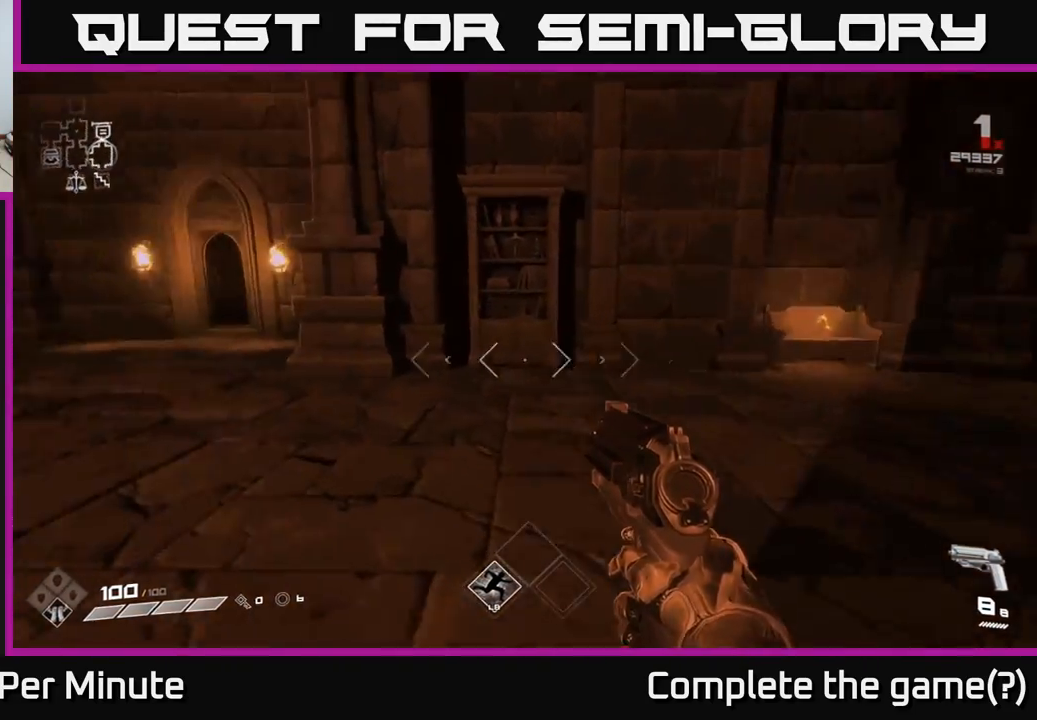
{"buttons": [], "left_stick": "center", "right_stick": "left", "events": [[150, "left_stick", "up-left"], [167, "right_stick", "center"], [433, "left_stick", "center"], [450, "right_stick", "down-left"], [500, "right_stick", "left"]]}
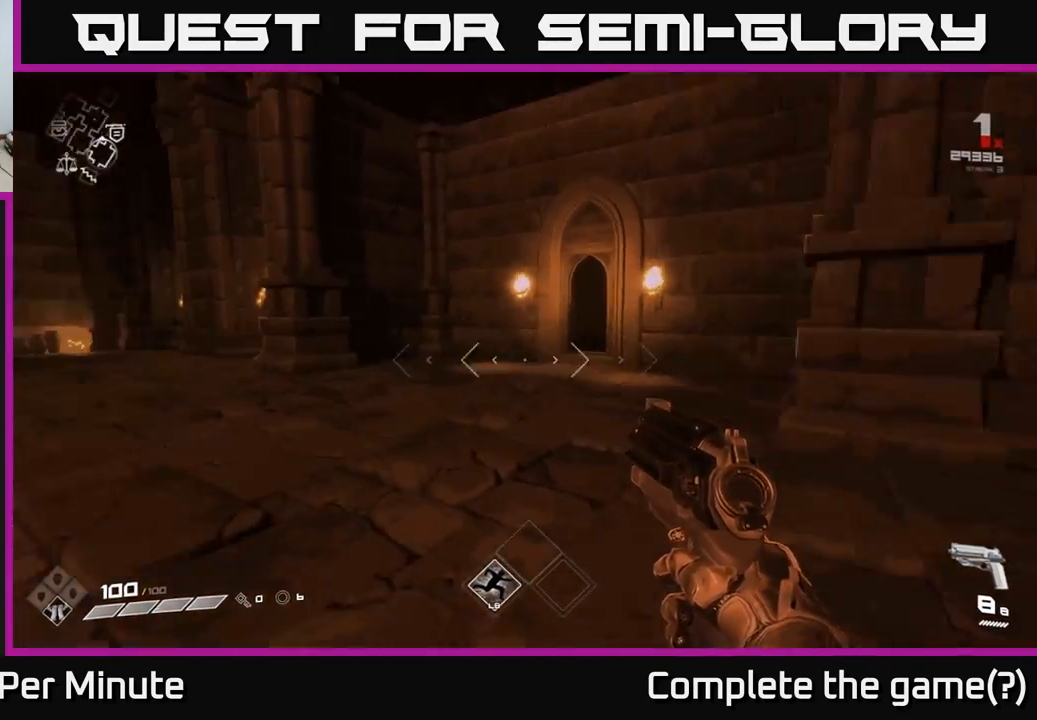
{"buttons": [], "left_stick": "center", "right_stick": "center", "events": [[300, "right_stick", "center"]]}